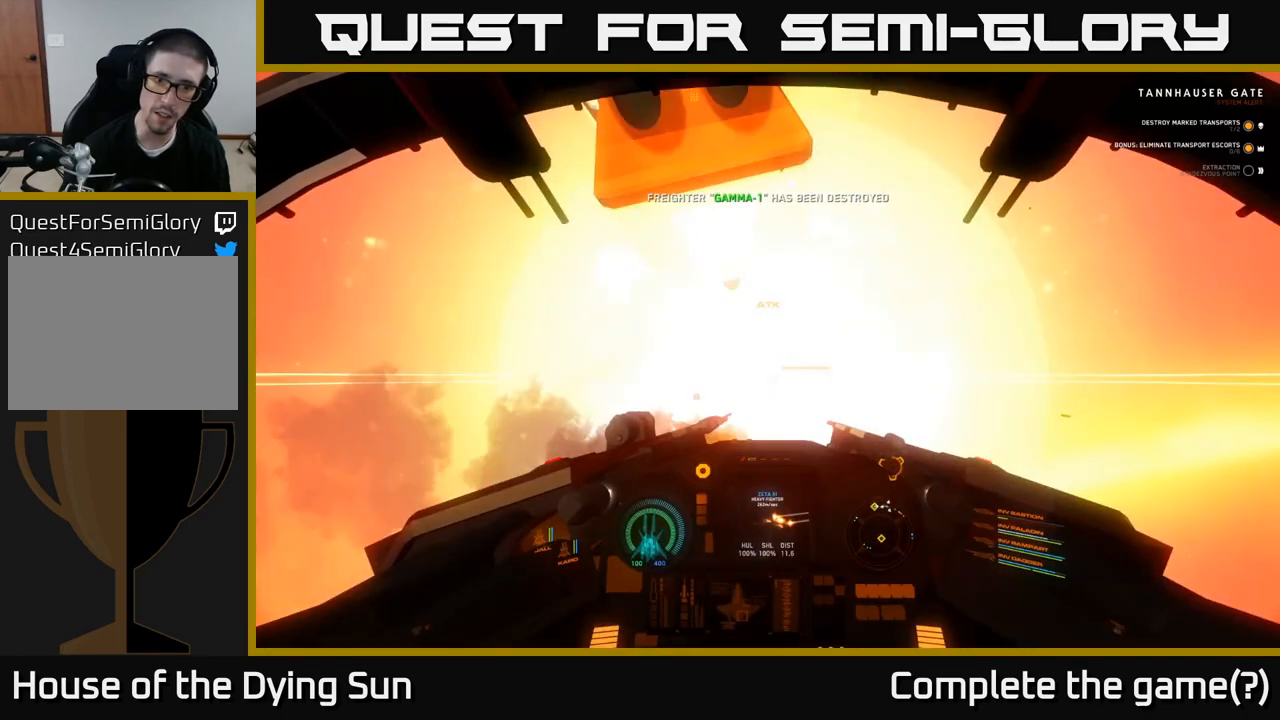
Gameplay with a controller (Xbox layout); each line is a JSON object with the inputs held at the frame after it. "events" lists button and stick changes between this image and that frame as [ms after this image, input, new state], when the widget could be followed in between.
{"buttons": [], "left_stick": "down-left", "right_stick": "right", "events": [[33, "right_stick", "center"], [83, "right_stick", "right"], [367, "left_stick", "left"], [467, "left_stick", "down-left"]]}
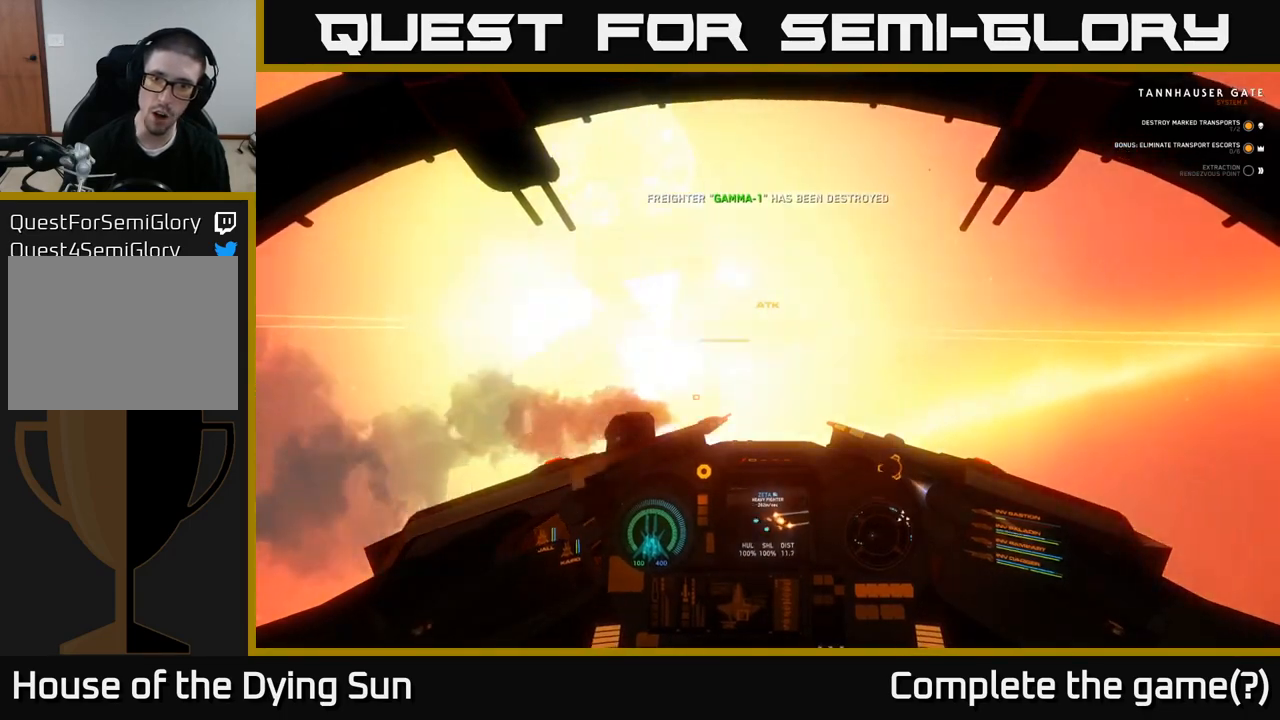
{"buttons": ["L2"], "left_stick": "center", "right_stick": "right", "events": [[67, "left_stick", "center"], [450, "L2", "down"]]}
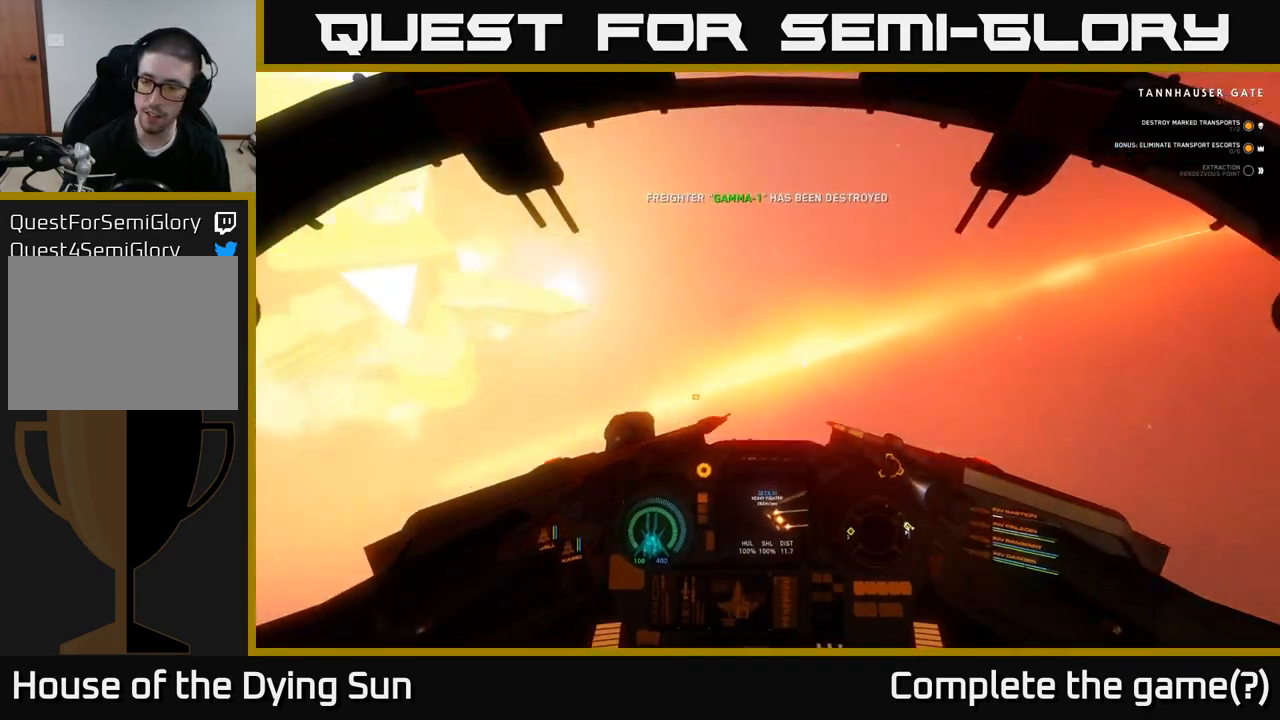
{"buttons": ["L2"], "left_stick": "center", "right_stick": "right", "events": []}
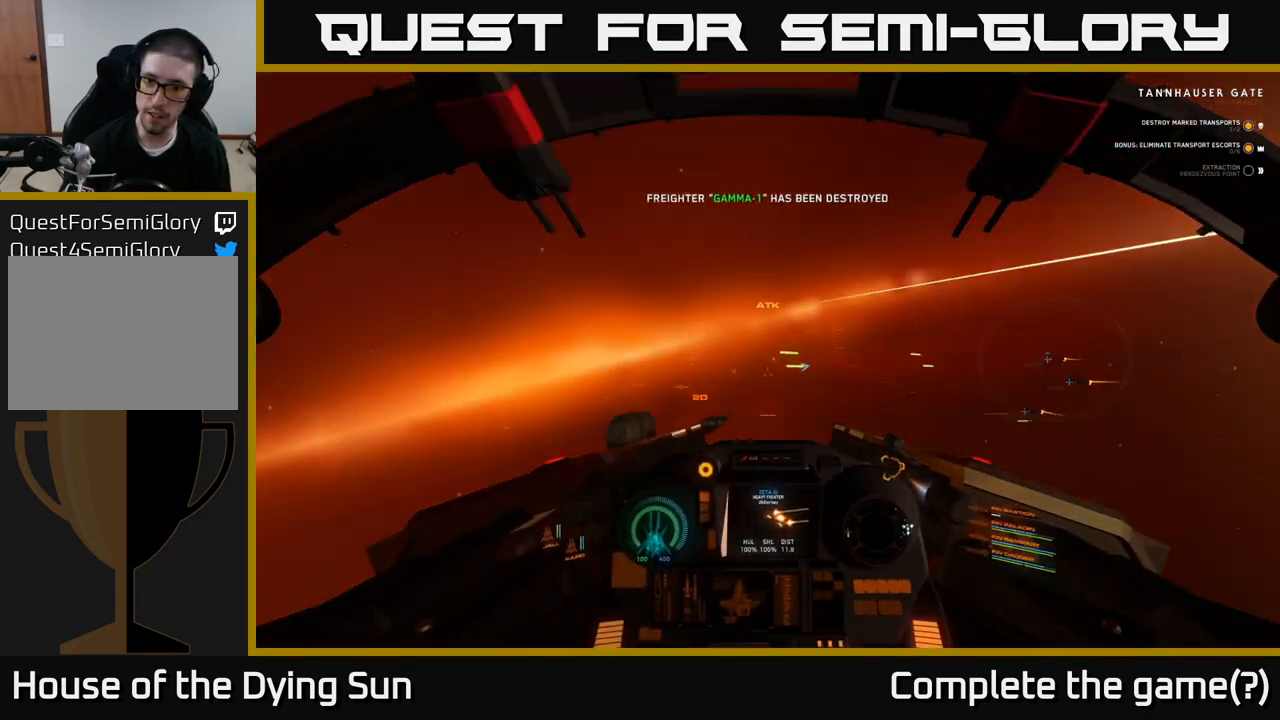
{"buttons": ["L2"], "left_stick": "center", "right_stick": "down-right", "events": [[217, "right_stick", "center"], [383, "right_stick", "down-right"]]}
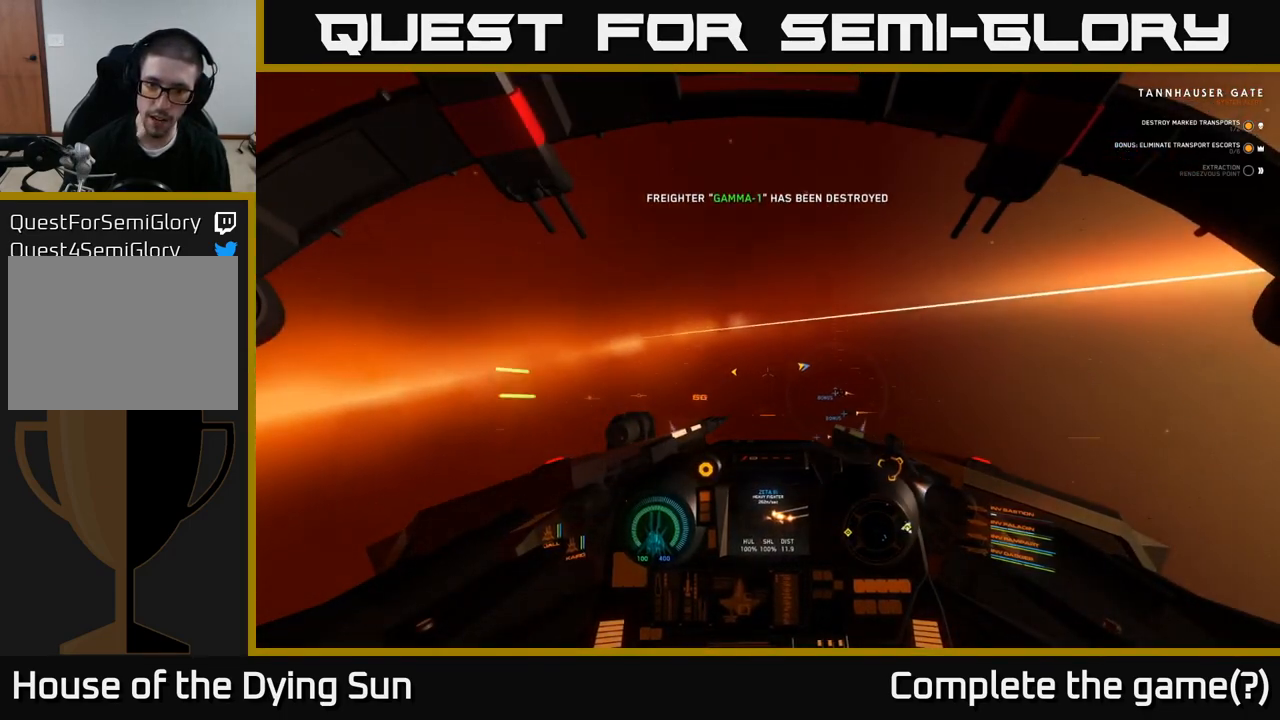
{"buttons": ["L2"], "left_stick": "center", "right_stick": "up", "events": [[50, "L2", "up"], [117, "right_stick", "center"], [183, "Y", "down"], [250, "Y", "up"], [317, "L2", "down"], [450, "right_stick", "up"]]}
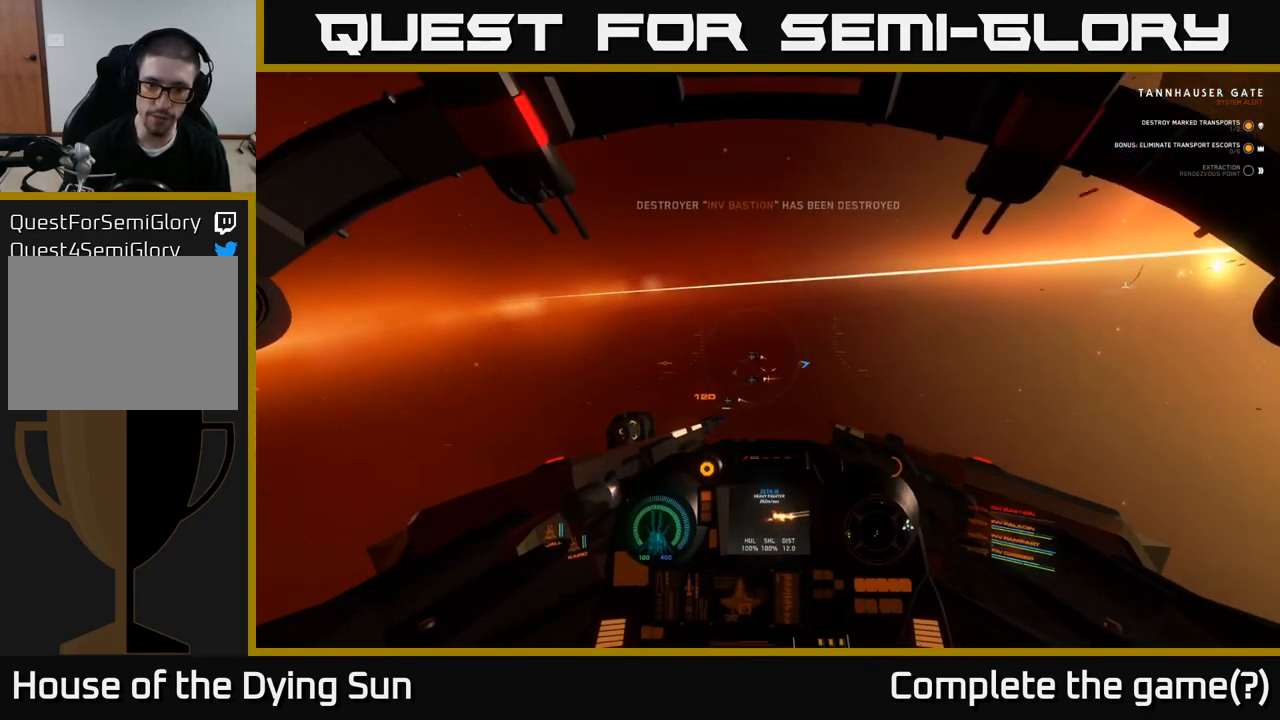
{"buttons": ["L2"], "left_stick": "center", "right_stick": "center", "events": [[83, "right_stick", "center"], [217, "R1", "down"], [317, "R1", "up"], [417, "right_stick", "down-left"], [500, "right_stick", "center"]]}
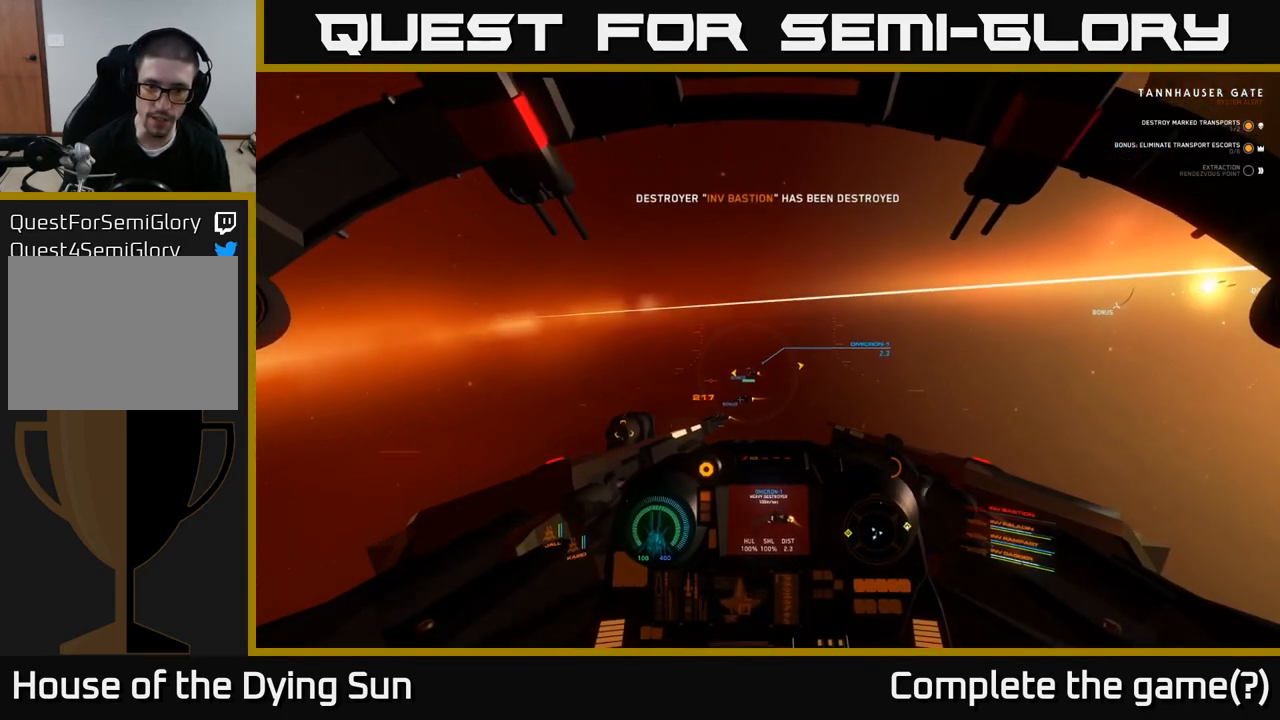
{"buttons": ["L2", "R2"], "left_stick": "center", "right_stick": "center", "events": [[233, "right_stick", "up-right"], [317, "right_stick", "center"], [433, "R2", "down"]]}
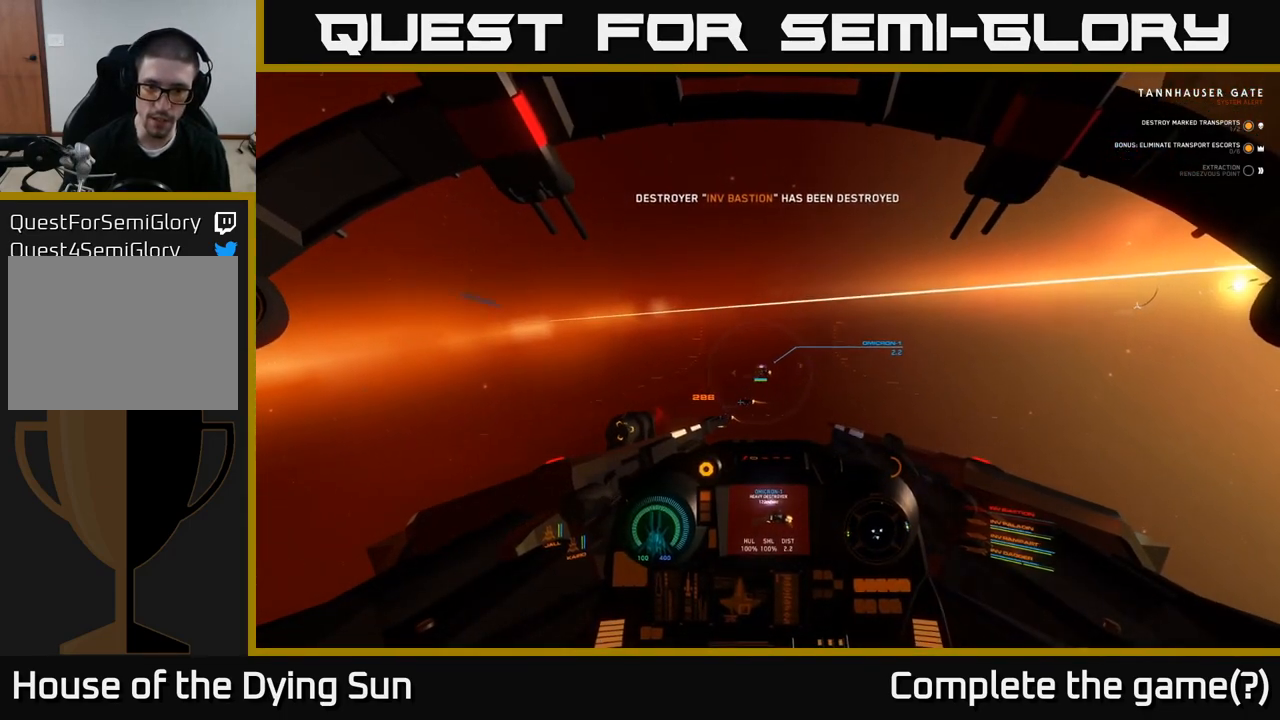
{"buttons": ["L2"], "left_stick": "center", "right_stick": "up", "events": [[17, "R2", "up"], [217, "R2", "down"], [333, "R2", "up"], [383, "right_stick", "up"]]}
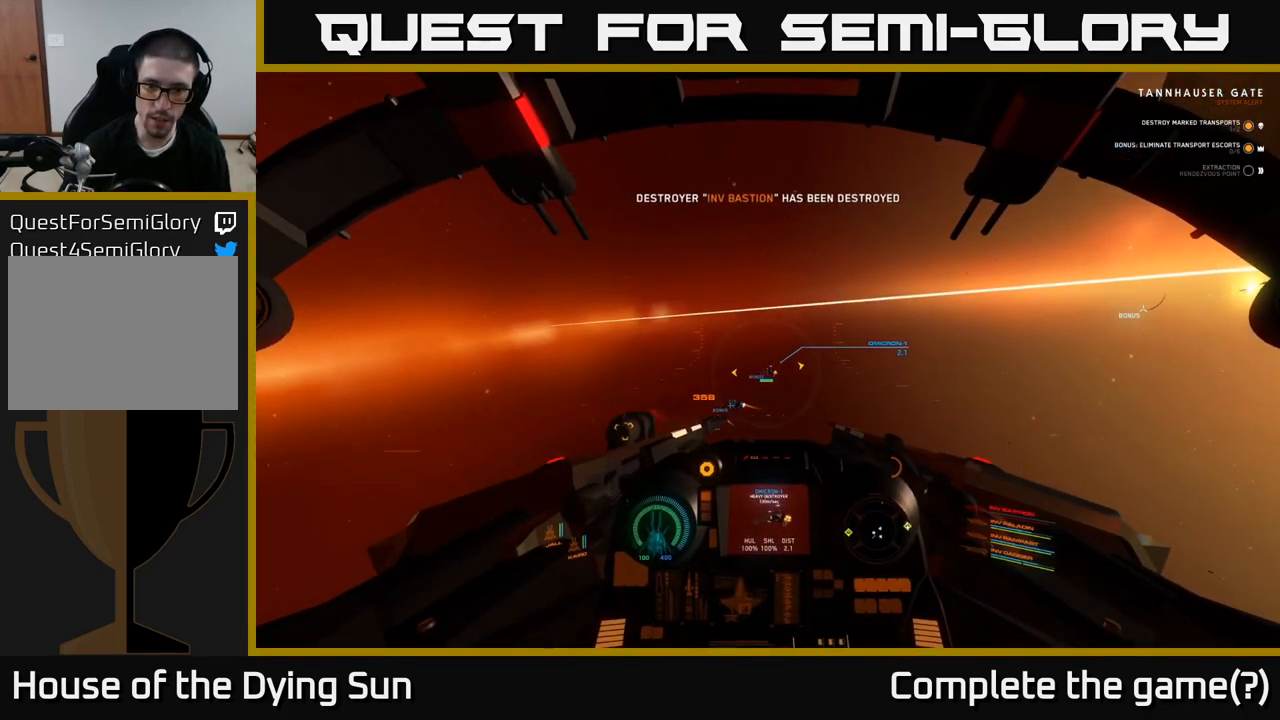
{"buttons": [], "left_stick": "center", "right_stick": "left", "events": [[17, "right_stick", "center"], [33, "R2", "down"], [150, "R2", "up"], [267, "R2", "down"], [267, "right_stick", "down-left"], [283, "L2", "up"], [383, "right_stick", "left"], [500, "R2", "up"]]}
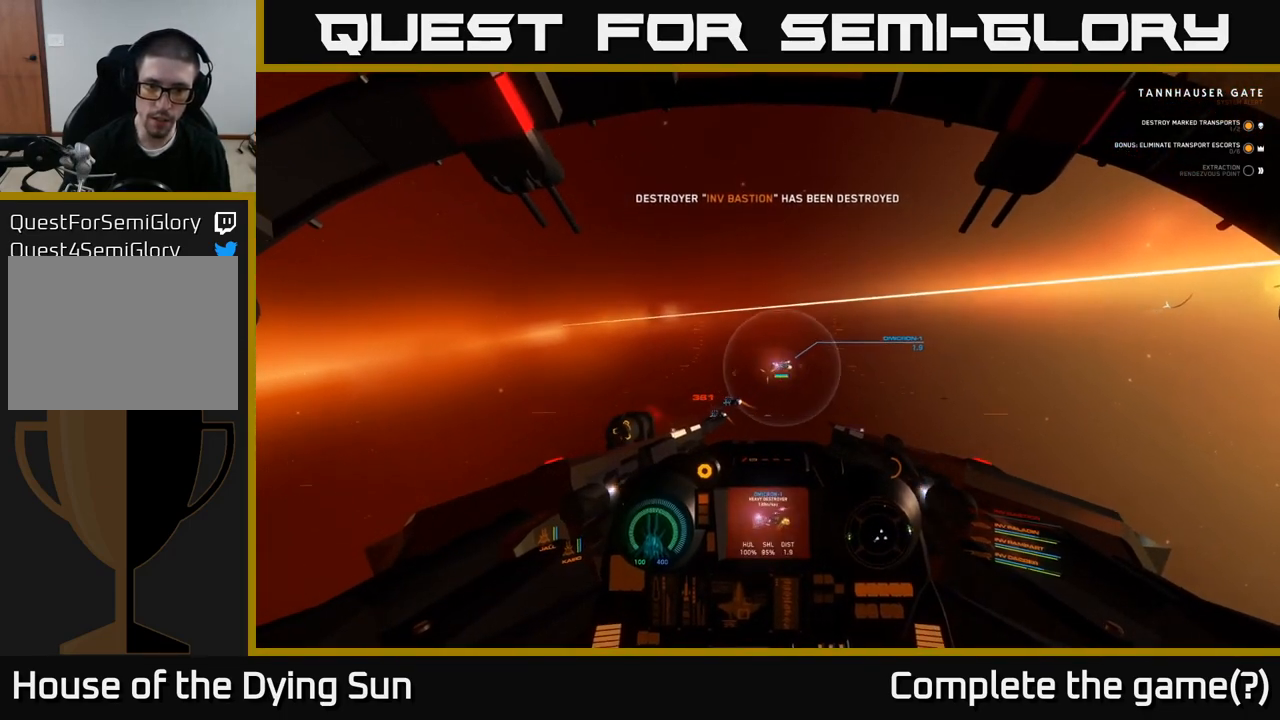
{"buttons": ["L2"], "left_stick": "center", "right_stick": "left", "events": [[17, "right_stick", "center"], [33, "left_stick", "left"], [100, "Y", "down"], [200, "Y", "up"], [317, "left_stick", "center"], [333, "right_stick", "down-left"], [350, "L2", "down"], [383, "right_stick", "left"]]}
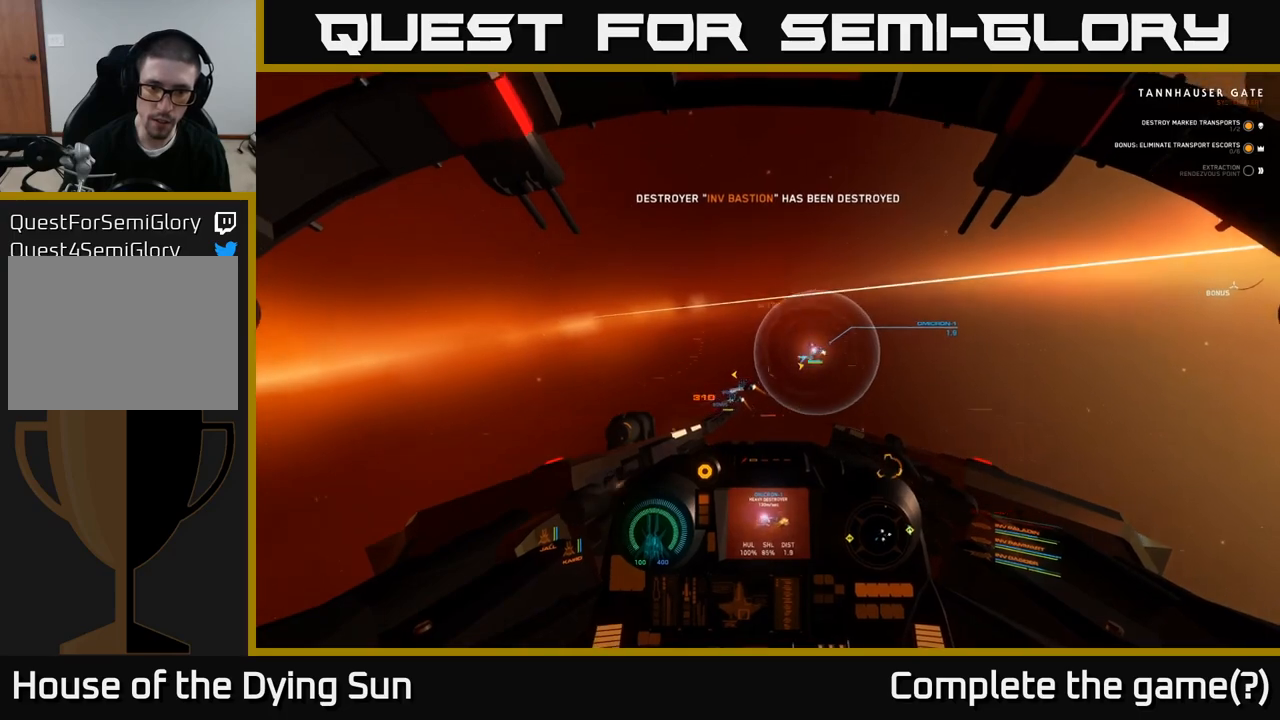
{"buttons": ["L2"], "left_stick": "center", "right_stick": "center", "events": [[33, "L2", "up"], [33, "right_stick", "center"], [100, "R1", "down"], [167, "left_stick", "left"], [200, "R1", "up"], [250, "right_stick", "left"], [417, "left_stick", "center"], [433, "right_stick", "center"], [500, "L2", "down"]]}
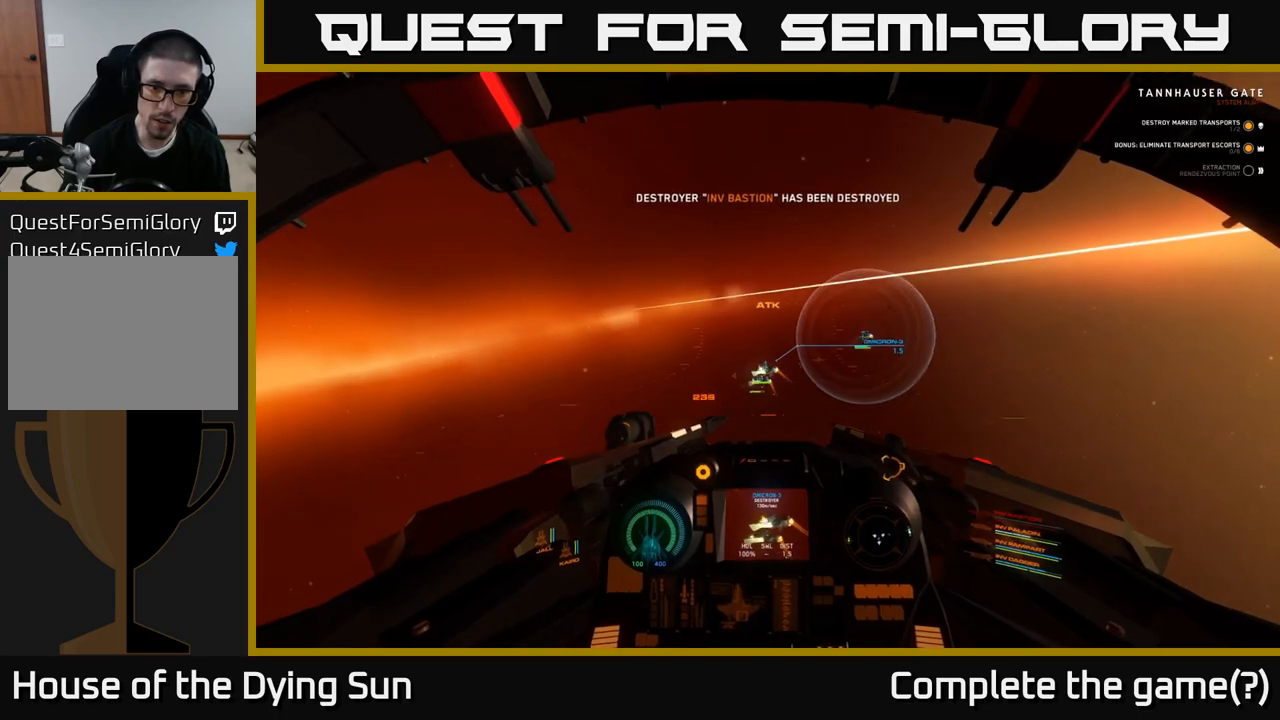
{"buttons": [], "left_stick": "left", "right_stick": "center", "events": [[67, "right_stick", "up"], [217, "R2", "down"], [217, "right_stick", "center"], [300, "L2", "up"], [333, "R2", "up"], [467, "left_stick", "left"]]}
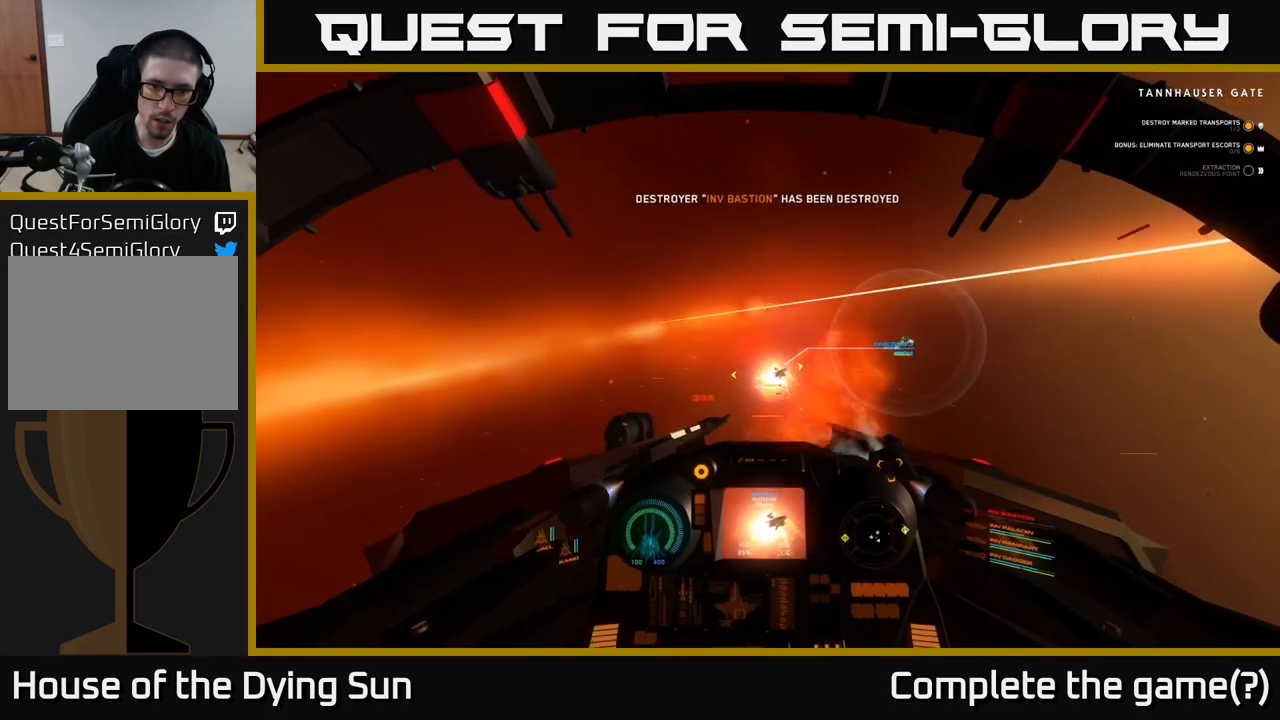
{"buttons": ["R2"], "left_stick": "center", "right_stick": "center", "events": [[17, "right_stick", "left"], [117, "left_stick", "center"], [133, "L2", "down"], [133, "right_stick", "center"], [150, "R2", "down"], [233, "R2", "up"], [300, "L2", "up"], [300, "right_stick", "right"], [383, "right_stick", "up-left"], [400, "R2", "down"], [467, "right_stick", "center"]]}
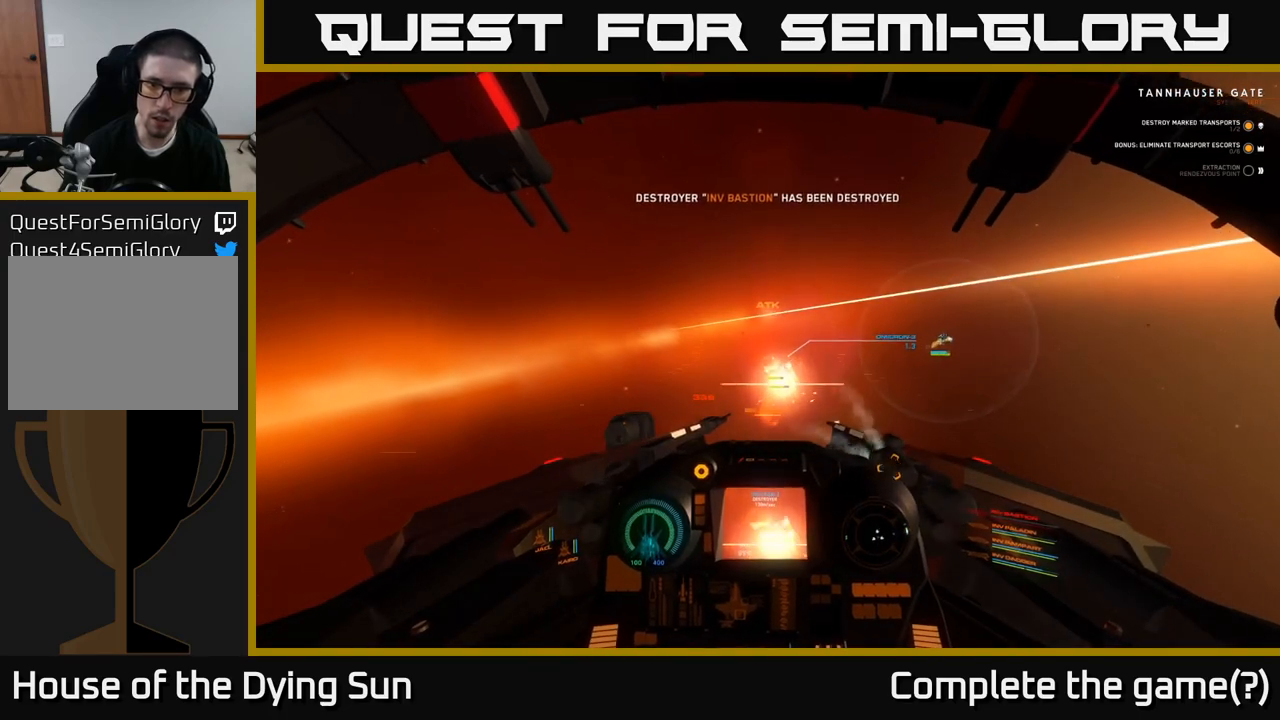
{"buttons": [], "left_stick": "center", "right_stick": "up-left", "events": [[17, "R2", "up"], [67, "right_stick", "up"], [117, "left_stick", "left"], [233, "L2", "down"], [250, "left_stick", "center"], [283, "right_stick", "center"], [417, "L2", "up"], [467, "right_stick", "up-left"]]}
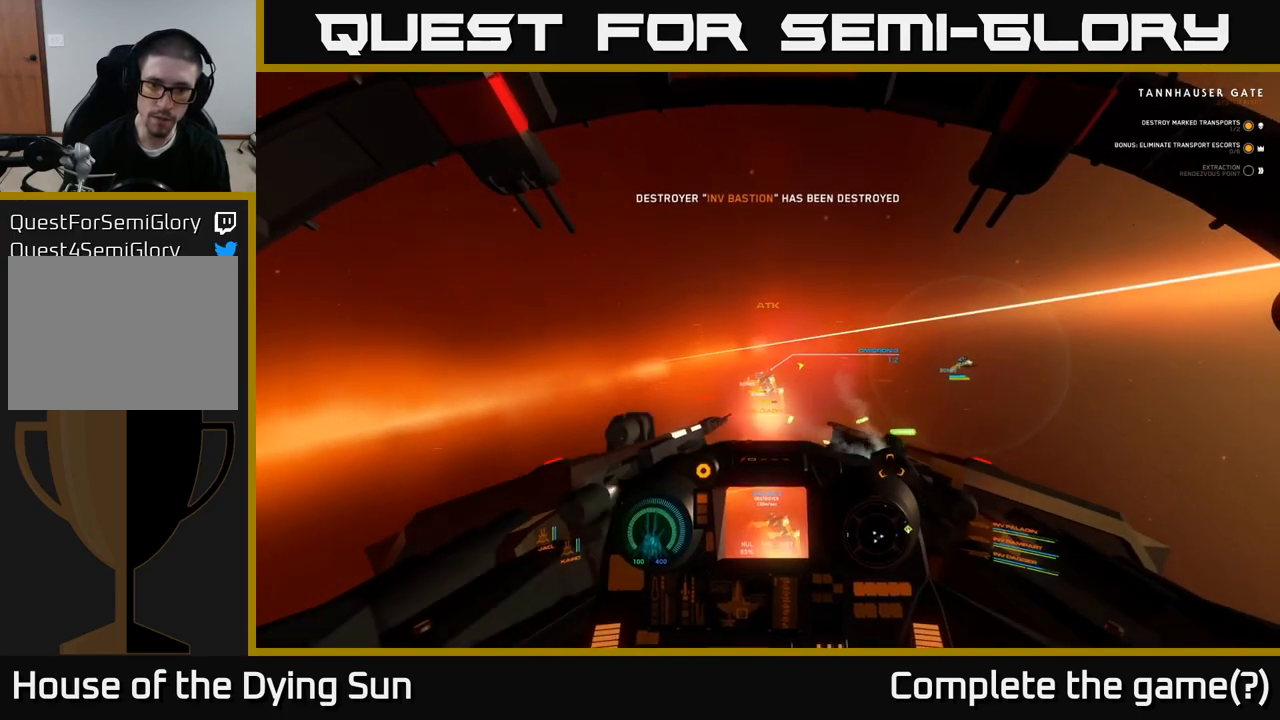
{"buttons": [], "left_stick": "center", "right_stick": "center", "events": [[100, "L2", "down"], [133, "right_stick", "center"], [233, "right_stick", "down"], [317, "L2", "up"], [383, "right_stick", "left"], [467, "right_stick", "center"]]}
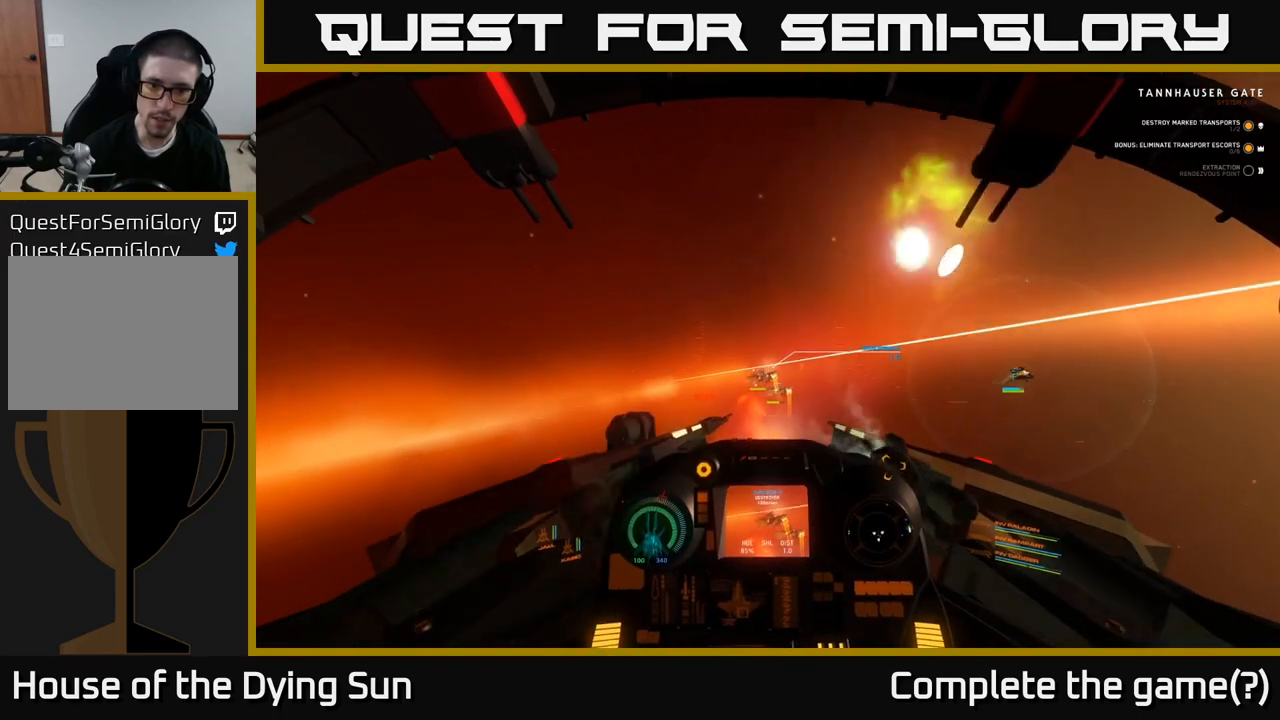
{"buttons": ["L2"], "left_stick": "center", "right_stick": "up", "events": [[33, "L2", "down"], [183, "right_stick", "up"], [233, "L2", "up"], [483, "L2", "down"]]}
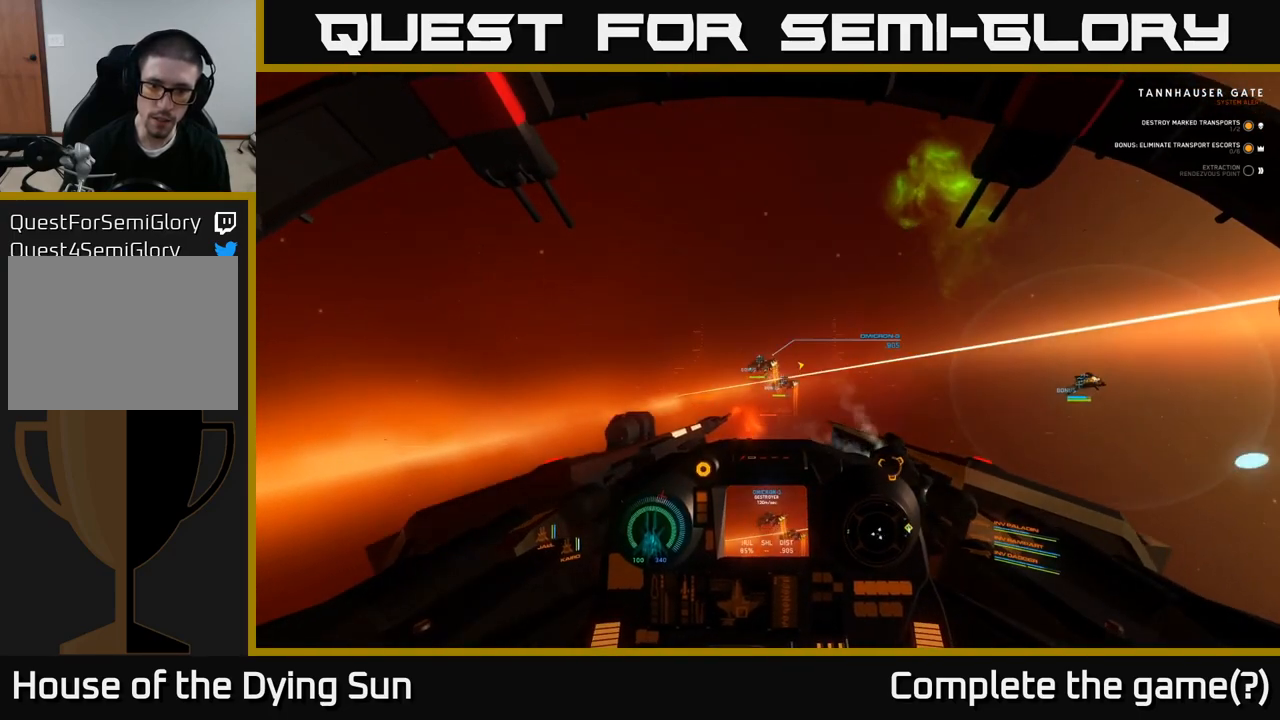
{"buttons": [], "left_stick": "center", "right_stick": "up", "events": [[33, "right_stick", "center"], [183, "right_stick", "up"], [217, "L2", "up"]]}
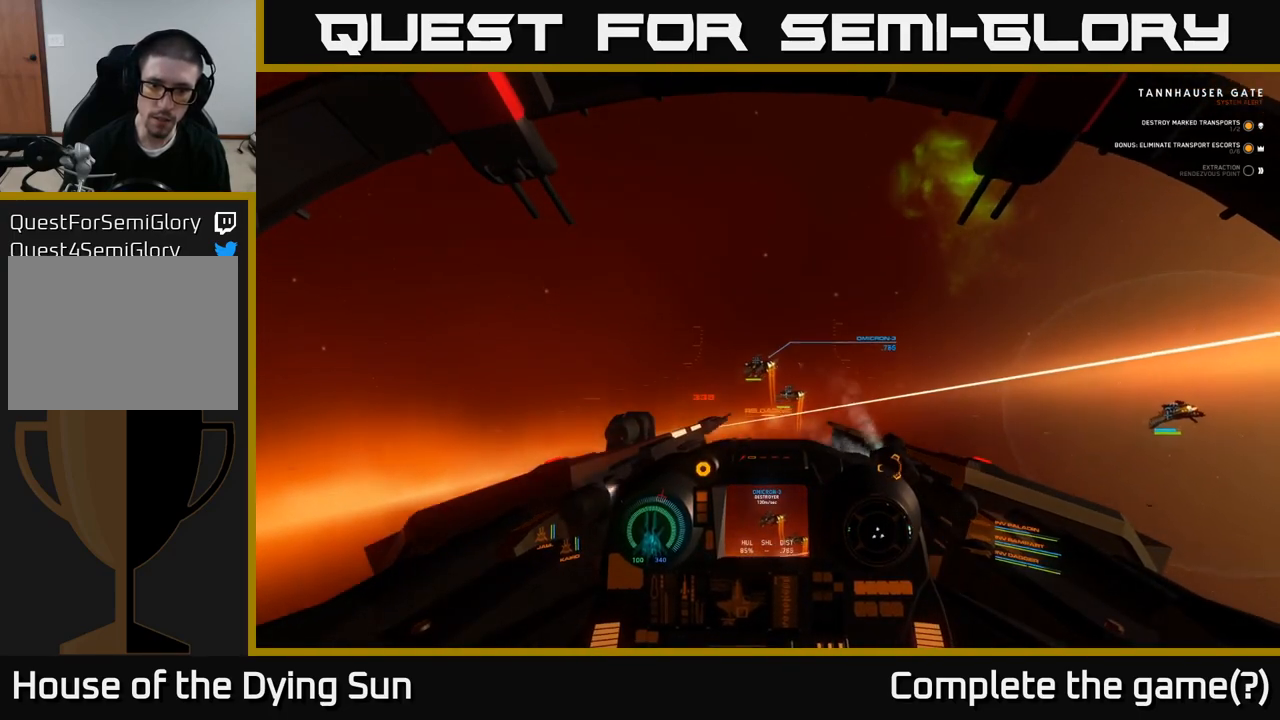
{"buttons": [], "left_stick": "center", "right_stick": "up", "events": [[17, "L2", "down"], [33, "right_stick", "center"], [167, "L2", "up"], [183, "right_stick", "up"]]}
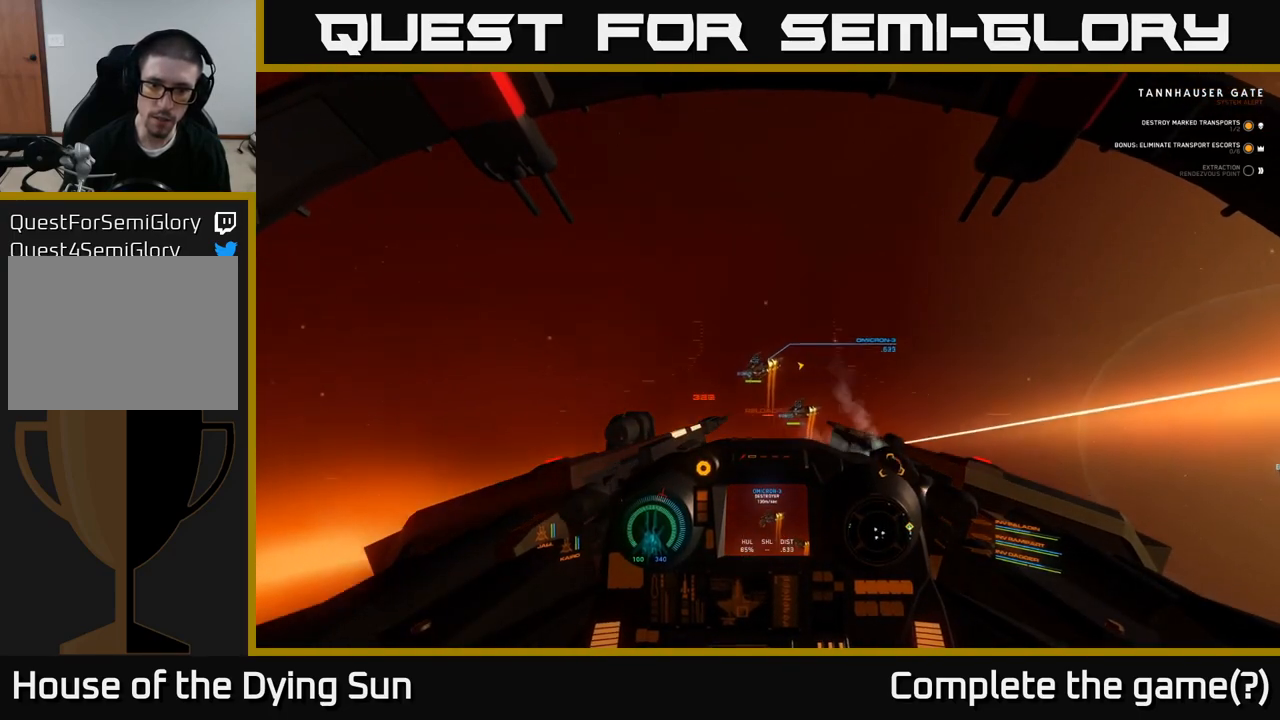
{"buttons": [], "left_stick": "center", "right_stick": "center", "events": [[467, "right_stick", "center"]]}
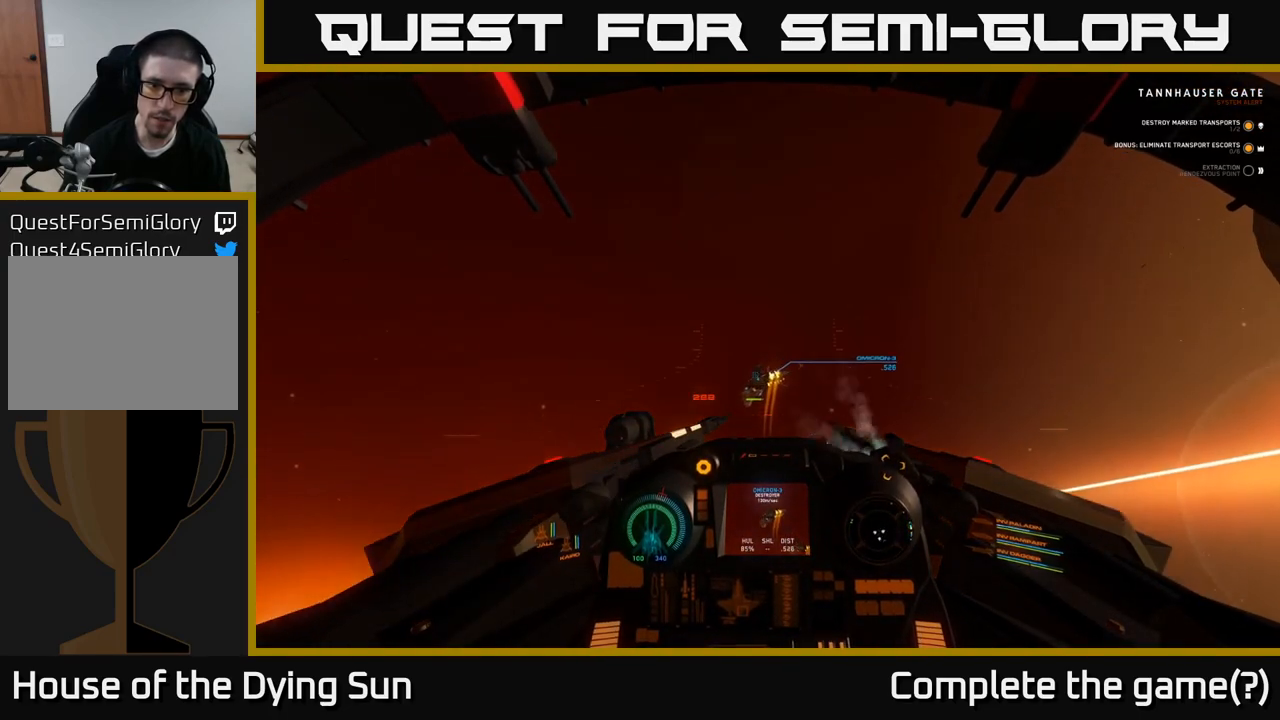
{"buttons": [], "left_stick": "center", "right_stick": "center", "events": [[100, "right_stick", "up-right"], [283, "right_stick", "up"], [400, "right_stick", "center"]]}
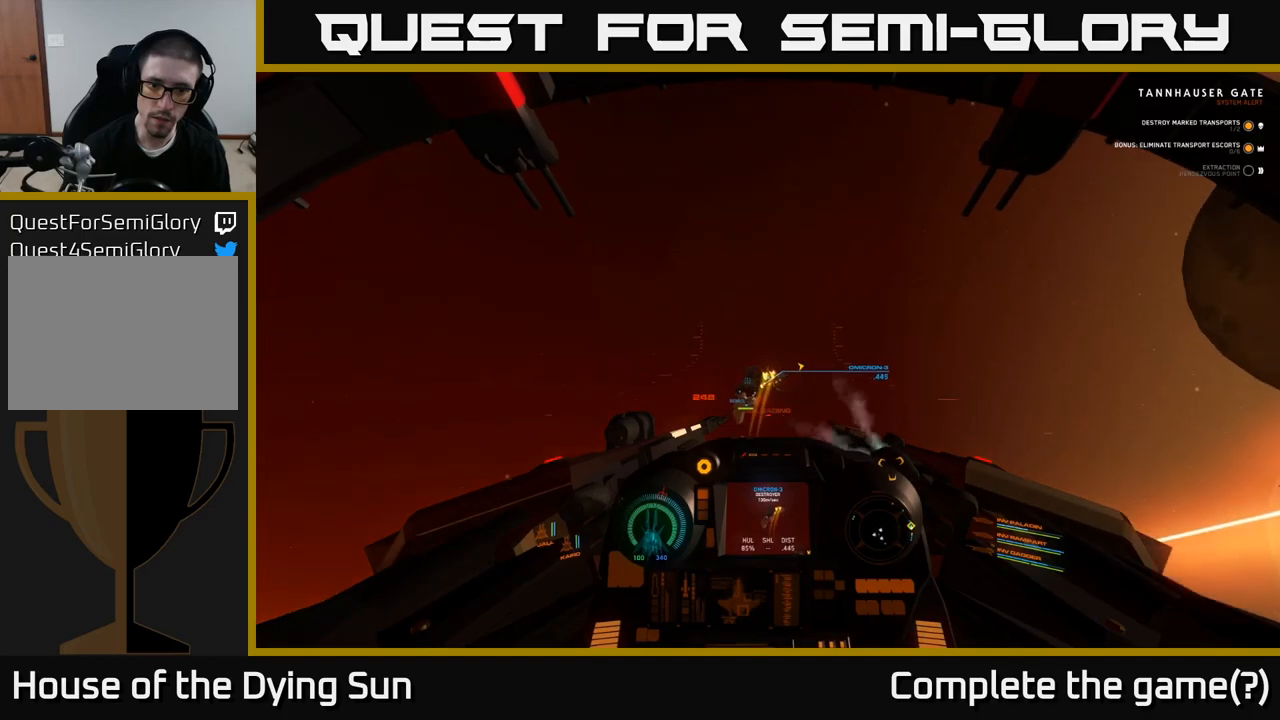
{"buttons": [], "left_stick": "center", "right_stick": "center", "events": [[67, "right_stick", "up"], [217, "right_stick", "center"], [333, "right_stick", "up"], [467, "right_stick", "center"]]}
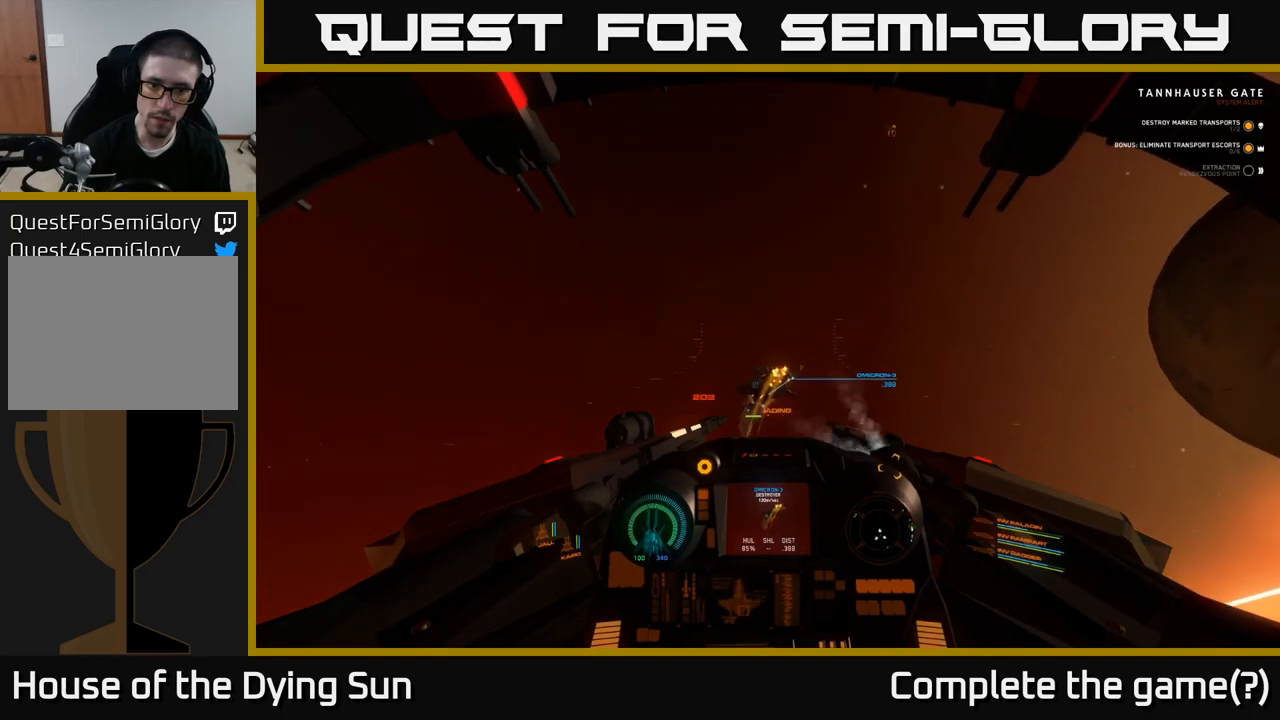
{"buttons": [], "left_stick": "center", "right_stick": "right", "events": [[83, "right_stick", "right"], [200, "right_stick", "up"], [283, "right_stick", "center"], [450, "right_stick", "right"]]}
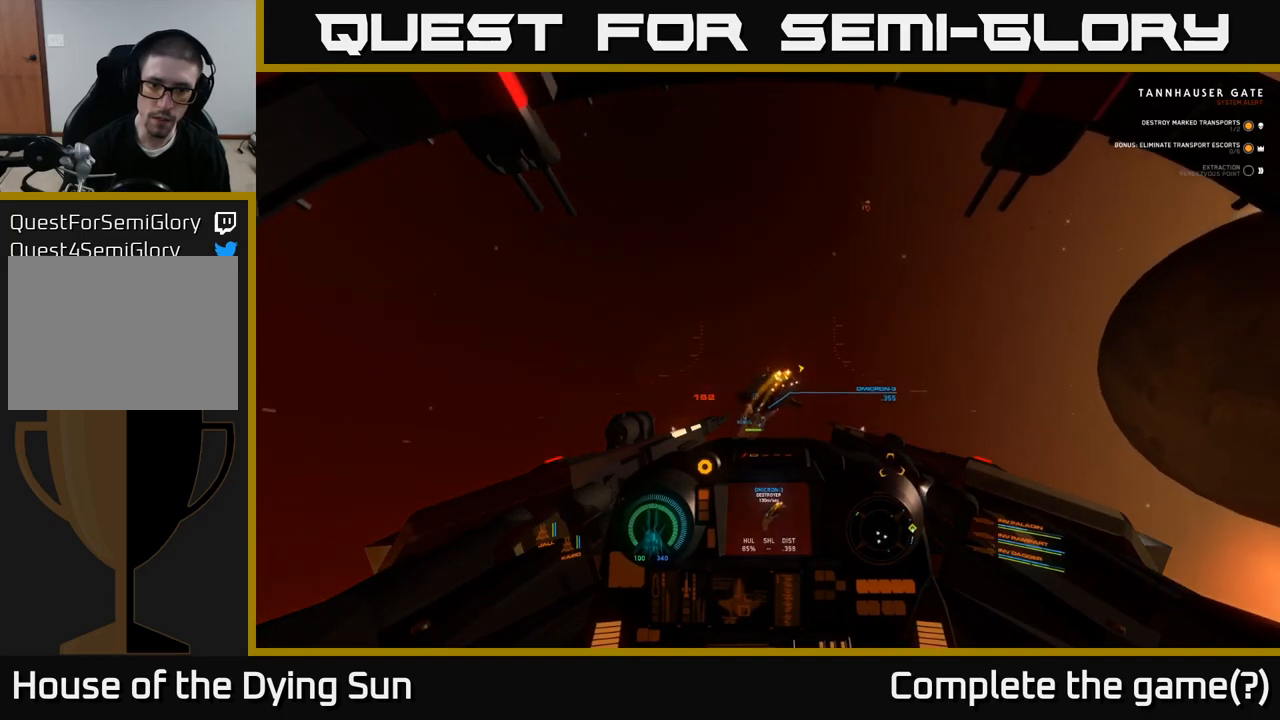
{"buttons": [], "left_stick": "center", "right_stick": "down-left", "events": [[17, "right_stick", "down-right"], [67, "R2", "down"], [167, "R2", "up"], [200, "right_stick", "up-right"], [383, "right_stick", "center"], [467, "right_stick", "down-left"]]}
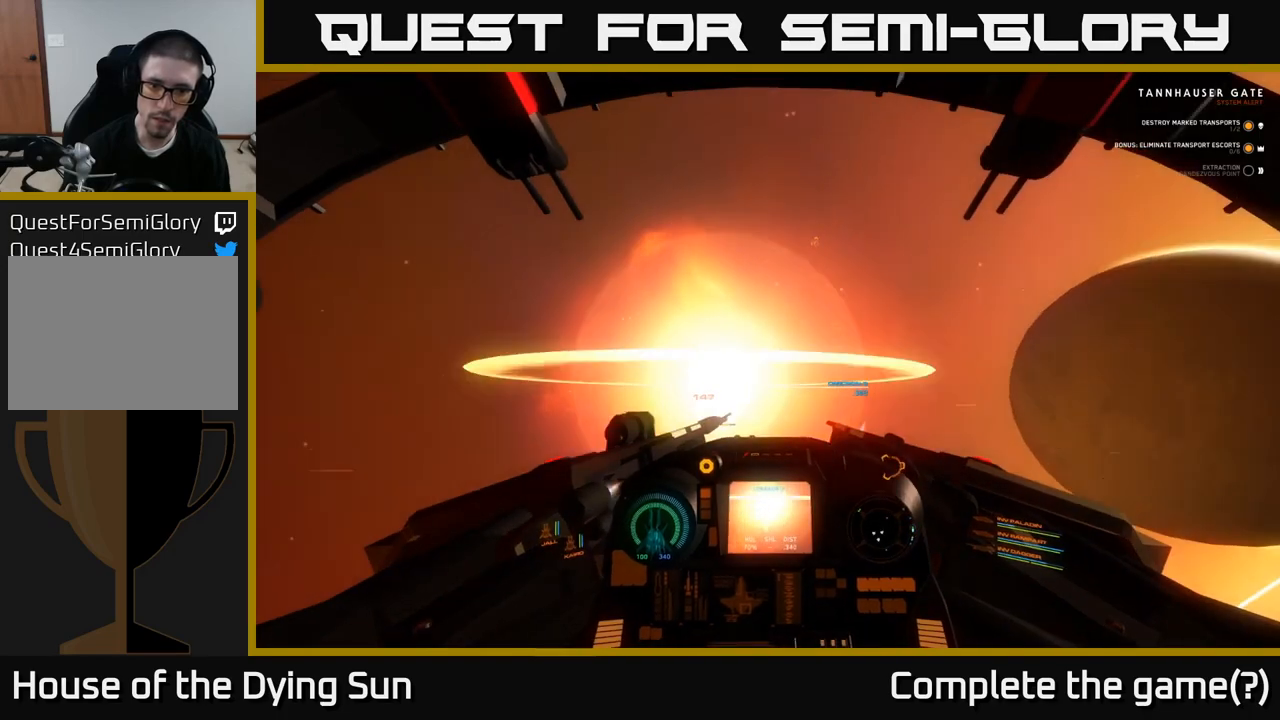
{"buttons": [], "left_stick": "left", "right_stick": "down-left", "events": [[117, "R2", "down"], [117, "right_stick", "center"], [217, "R2", "up"], [367, "right_stick", "down"], [450, "left_stick", "left"], [500, "right_stick", "down-left"]]}
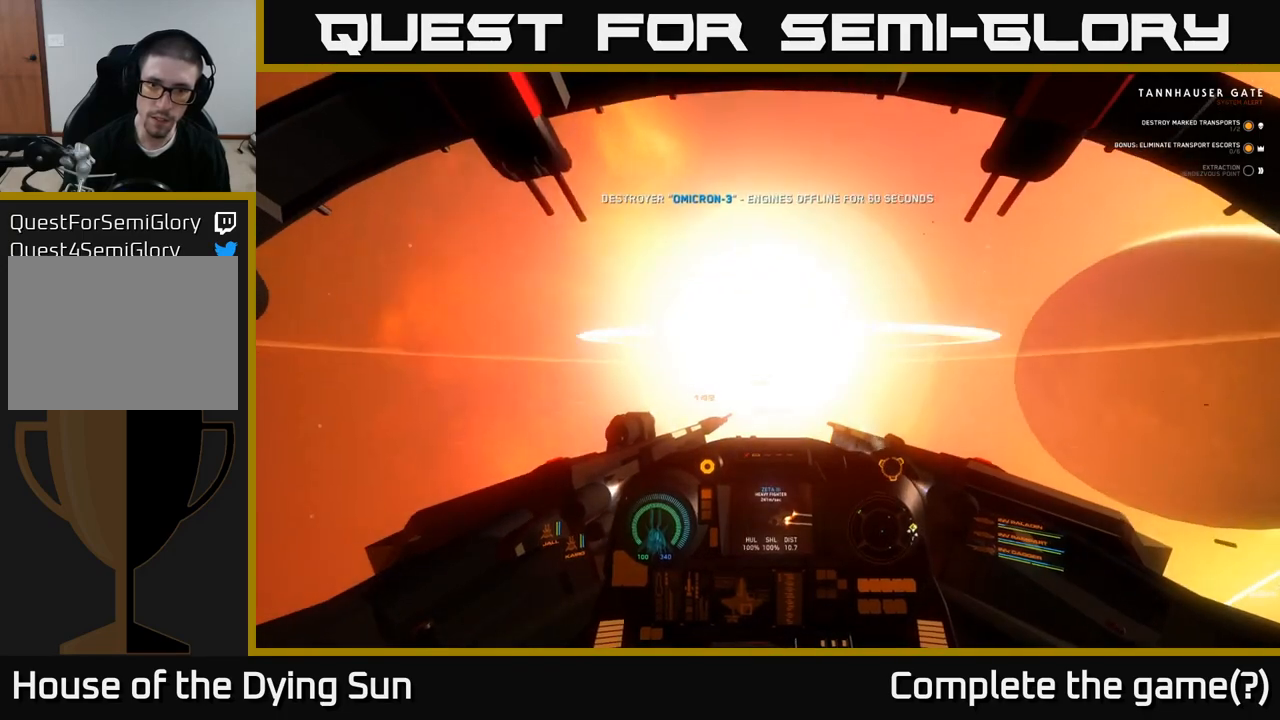
{"buttons": ["L2"], "left_stick": "center", "right_stick": "center", "events": [[200, "left_stick", "center"], [267, "L2", "down"], [267, "right_stick", "center"]]}
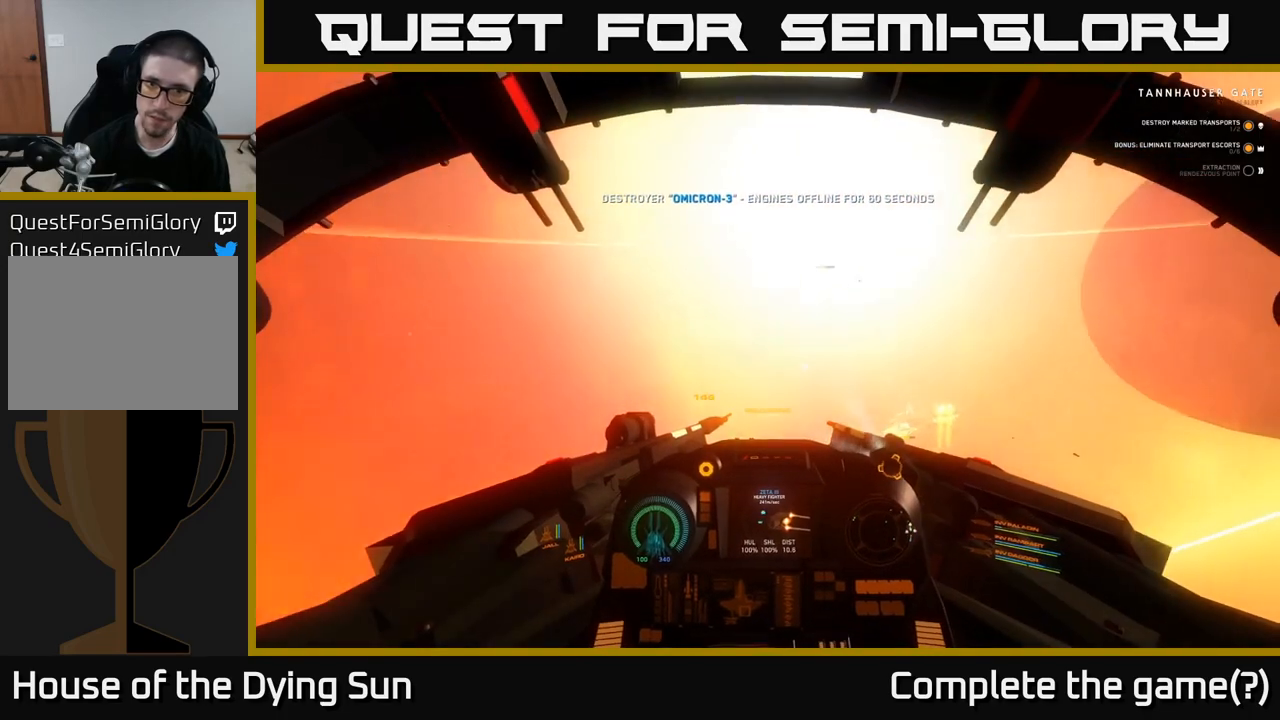
{"buttons": ["L2", "L3"], "left_stick": "center", "right_stick": "right", "events": [[67, "right_stick", "right"], [217, "L3", "down"]]}
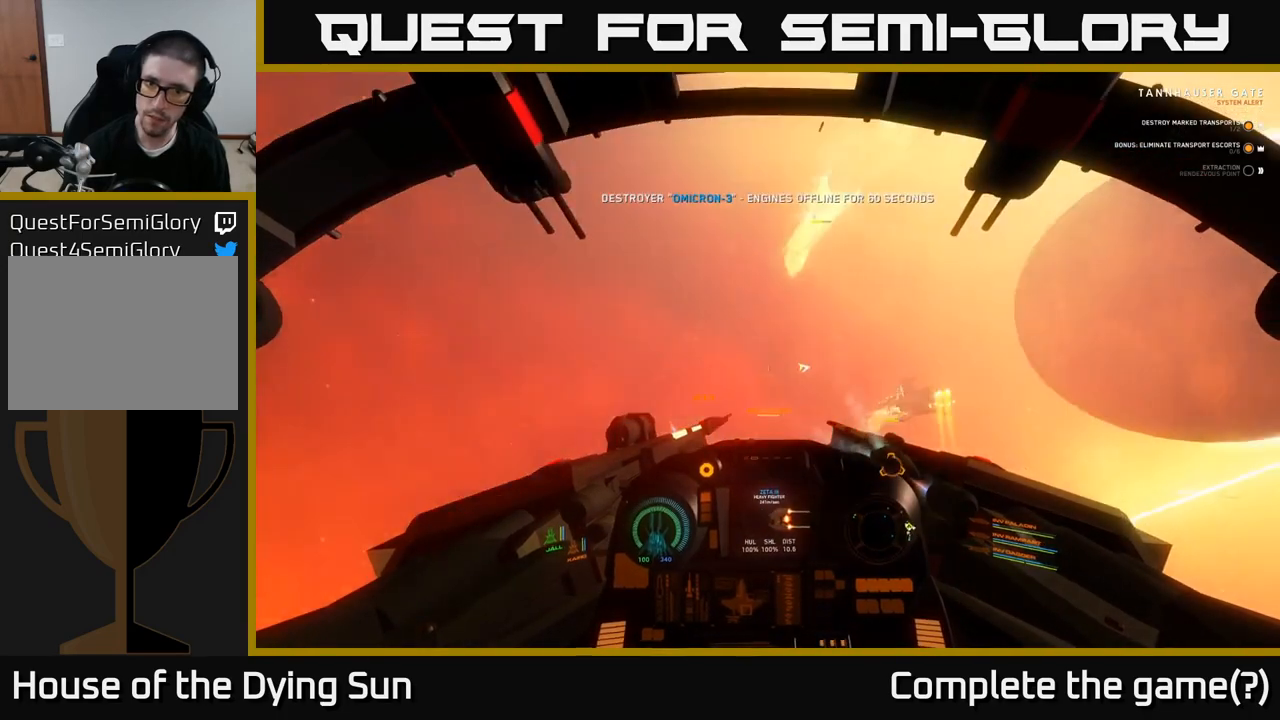
{"buttons": [], "left_stick": "down-left", "right_stick": "right", "events": [[167, "L3", "up"], [217, "L2", "up"], [317, "left_stick", "down-left"]]}
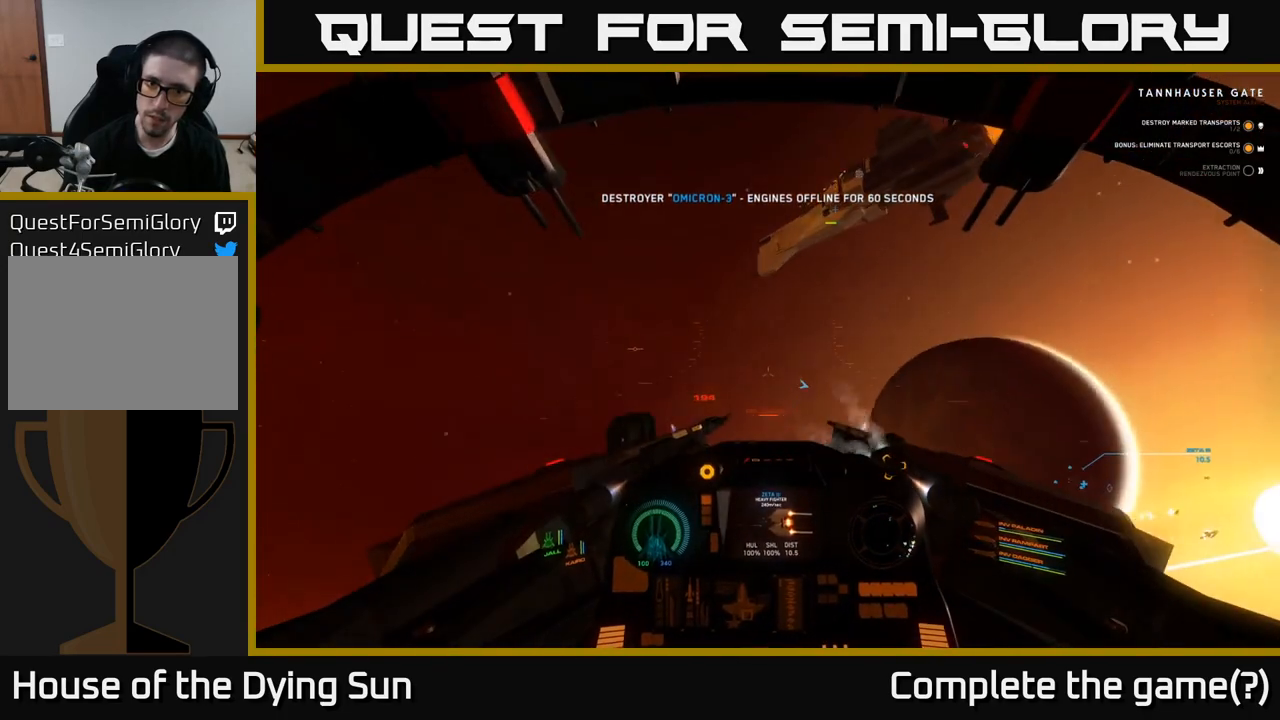
{"buttons": [], "left_stick": "down", "right_stick": "down-left", "events": [[33, "right_stick", "down"], [200, "left_stick", "down"], [300, "right_stick", "down-left"]]}
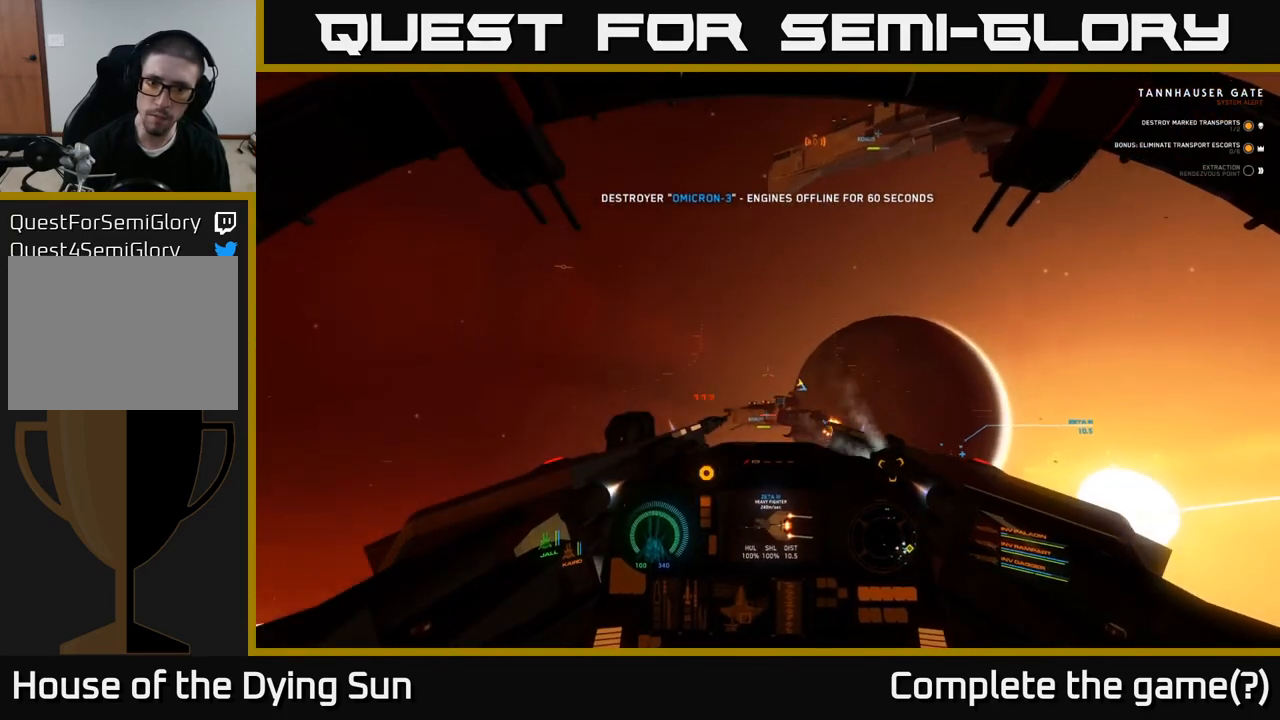
{"buttons": [], "left_stick": "left", "right_stick": "center", "events": [[83, "right_stick", "center"], [117, "left_stick", "center"], [200, "left_stick", "down"], [283, "right_stick", "up-right"], [367, "left_stick", "center"], [450, "left_stick", "left"], [500, "right_stick", "center"]]}
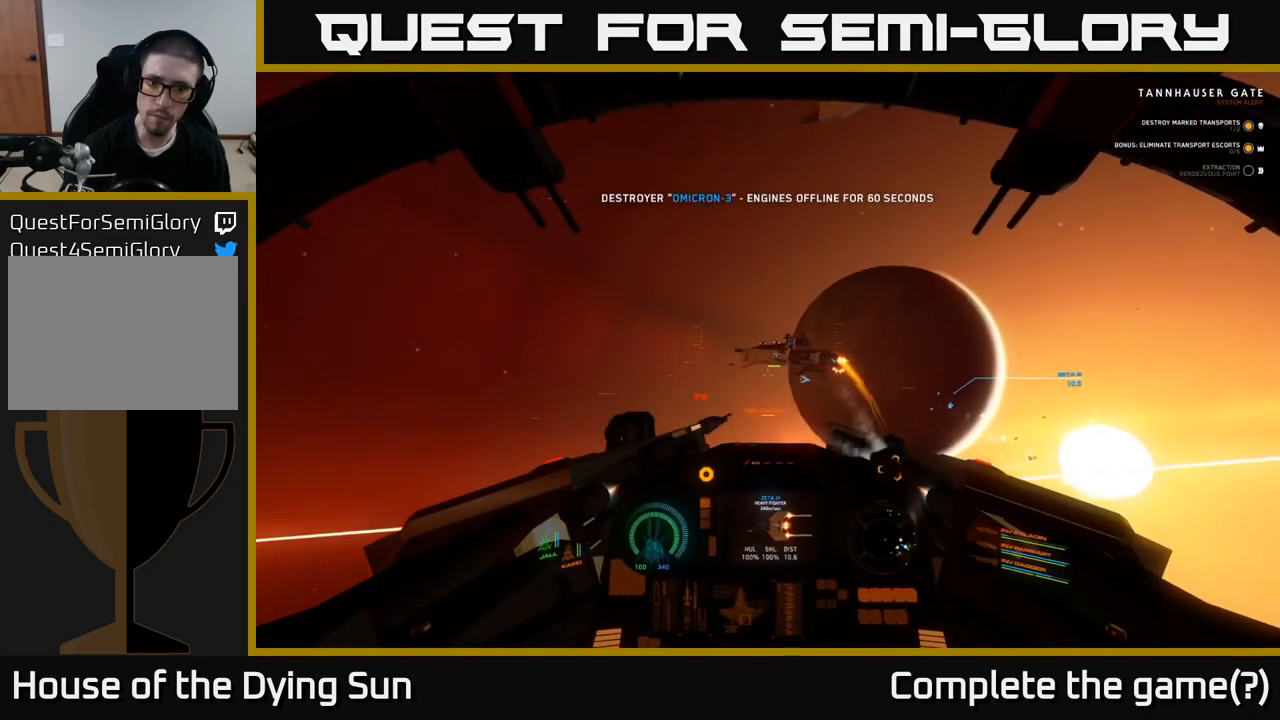
{"buttons": [], "left_stick": "left", "right_stick": "center", "events": [[267, "left_stick", "center"], [333, "right_stick", "up-right"], [367, "R1", "down"], [450, "R1", "up"], [450, "left_stick", "left"], [467, "right_stick", "center"]]}